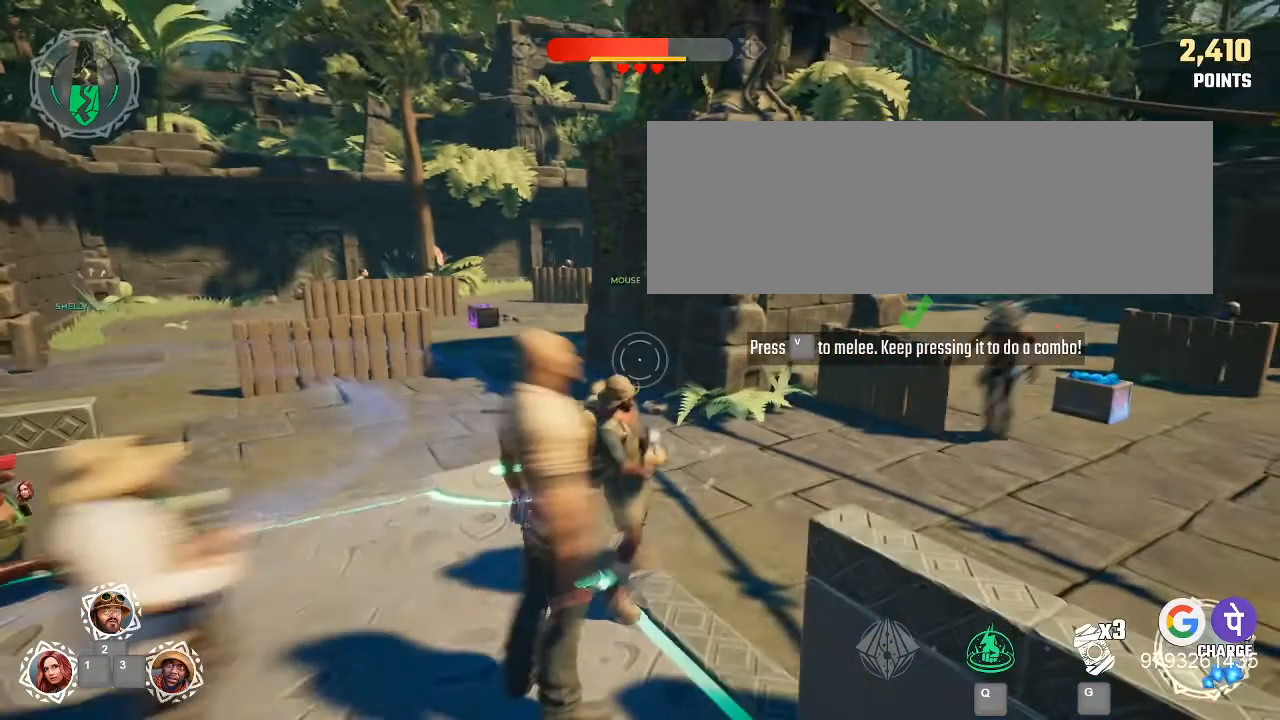
Gameplay with keyboard and mouse; each line is a JSON object with the keys and mouse buttons held at the frame after it. "events" lists presses ("down") and releases ("up") of ".", "/", "0", "1", "2", "3", "4", "5", "6", "7", "8", "9", "a", "alt_l", "alt_r", "b", "backspace", "c", "caps_lock", "comma", "ctrl_l", "ctrl_r", "d", "e", "equals", "f", "g", "h", "i", "j", "k", "l", "lbracket", "m", "minus", "n", "o", "p", "q", "quote", "r", "return", "s", "semicolon", "shift_l", "shift_r", "space", "super", "t", "tab", "tilde", "u", "v", "w", "x", "y", "z", "mouse_left" and "mouse_right" between this image and that frame as [ms after this image, input, new state], when the widget could be followed in between. "mouse_left", "mouse_right" = the "left", "right" buttons of the "mouse" list. No other keys are recorded. Mouse movement is not recorded. Not read: mouse_wheel.
{"keys": [], "mouse": [], "events": [[467, "v", "up"]]}
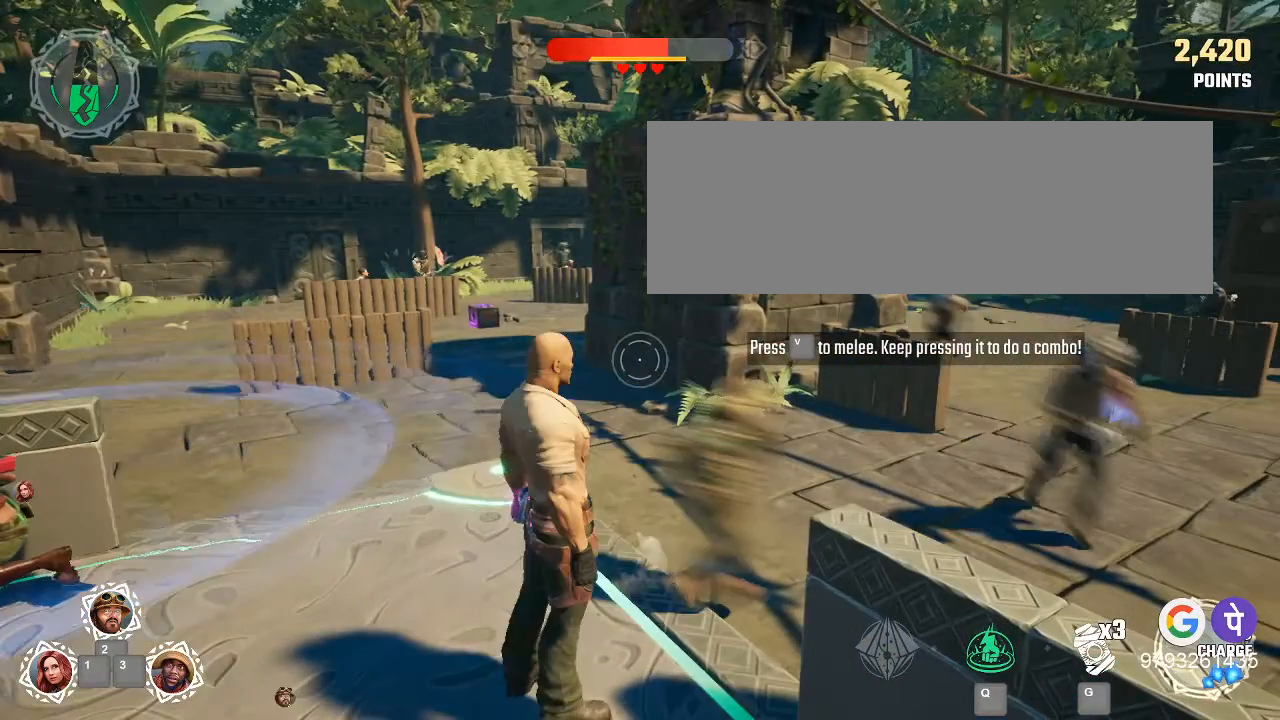
{"keys": ["g"], "mouse": [], "events": [[300, "g", "down"]]}
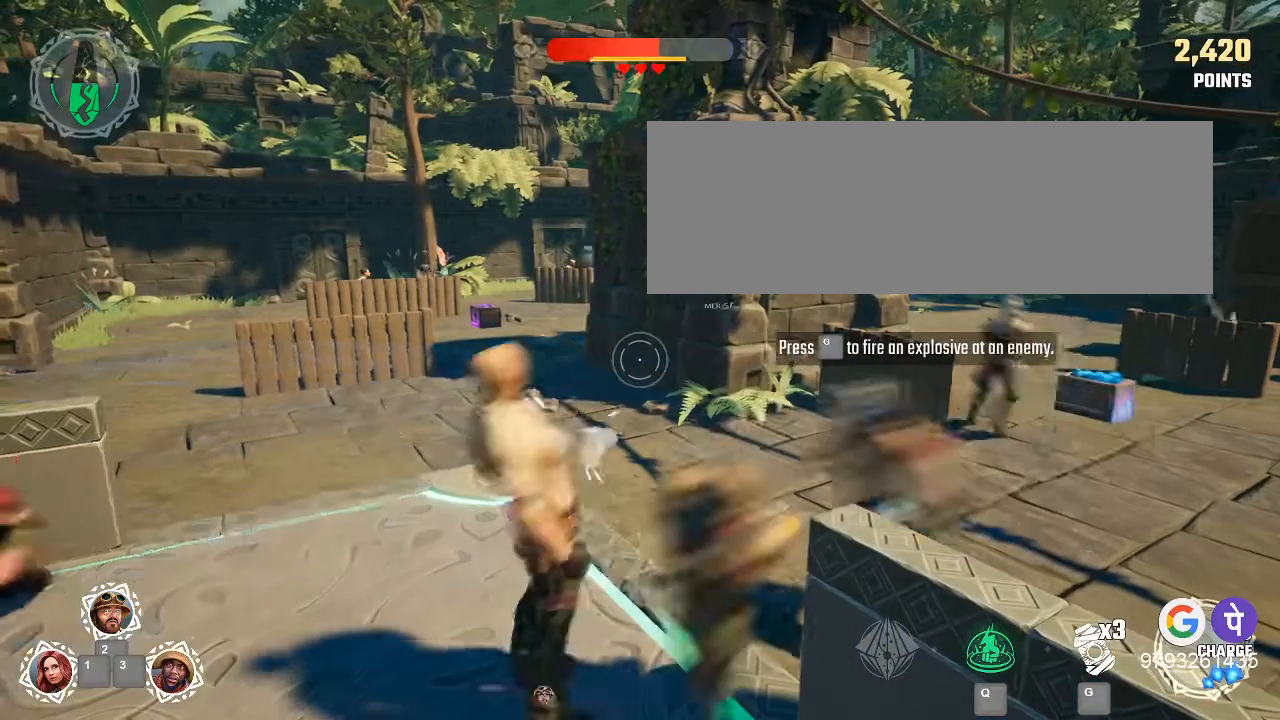
{"keys": ["g"], "mouse": [], "events": []}
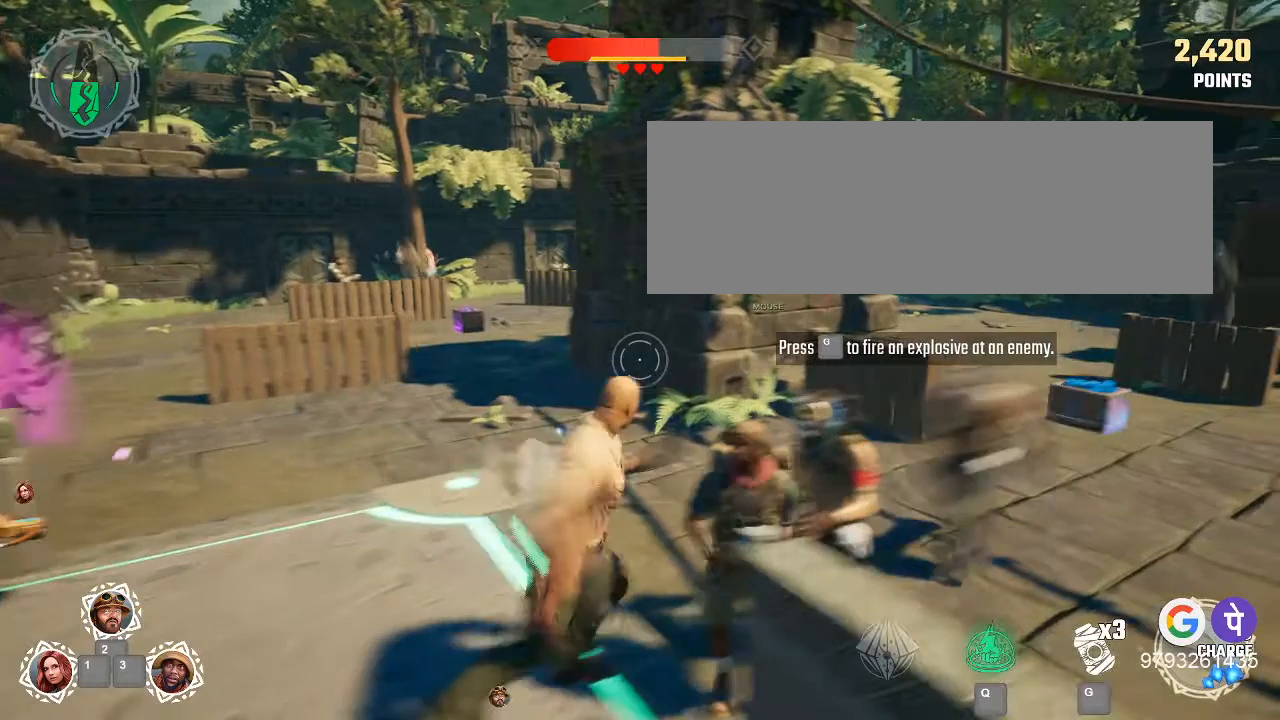
{"keys": ["g"], "mouse": [], "events": []}
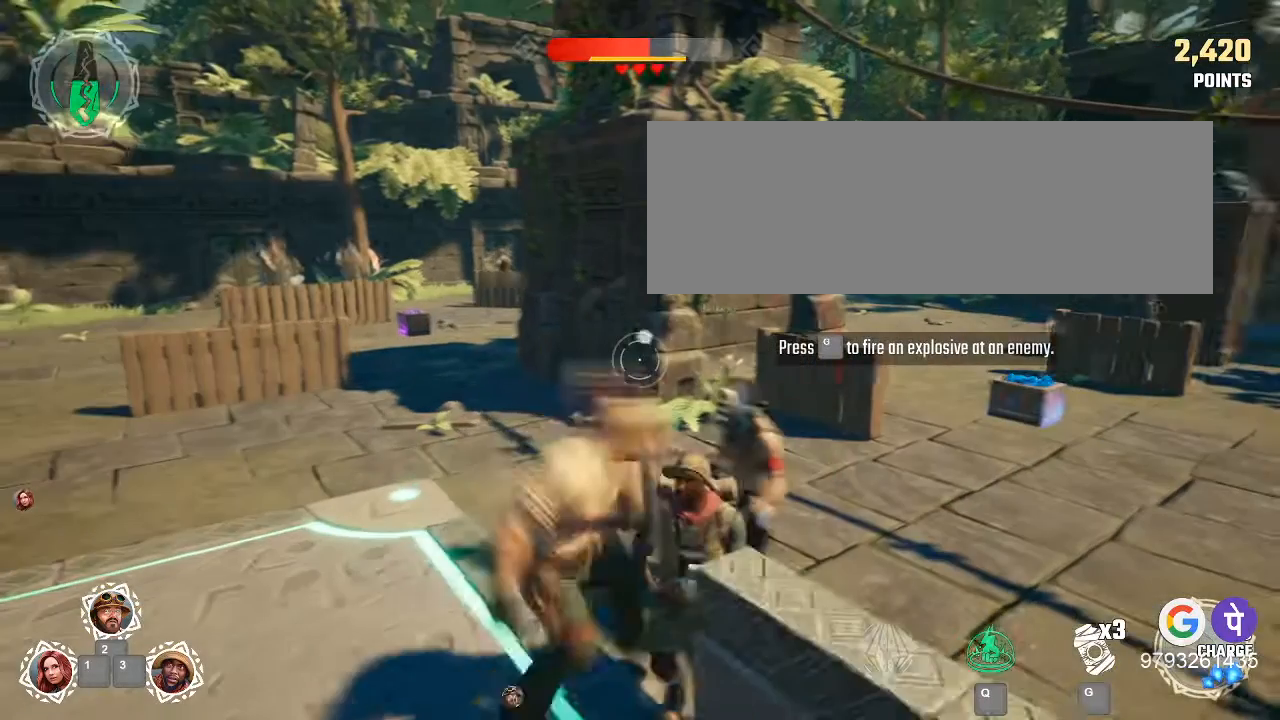
{"keys": ["g"], "mouse": [], "events": []}
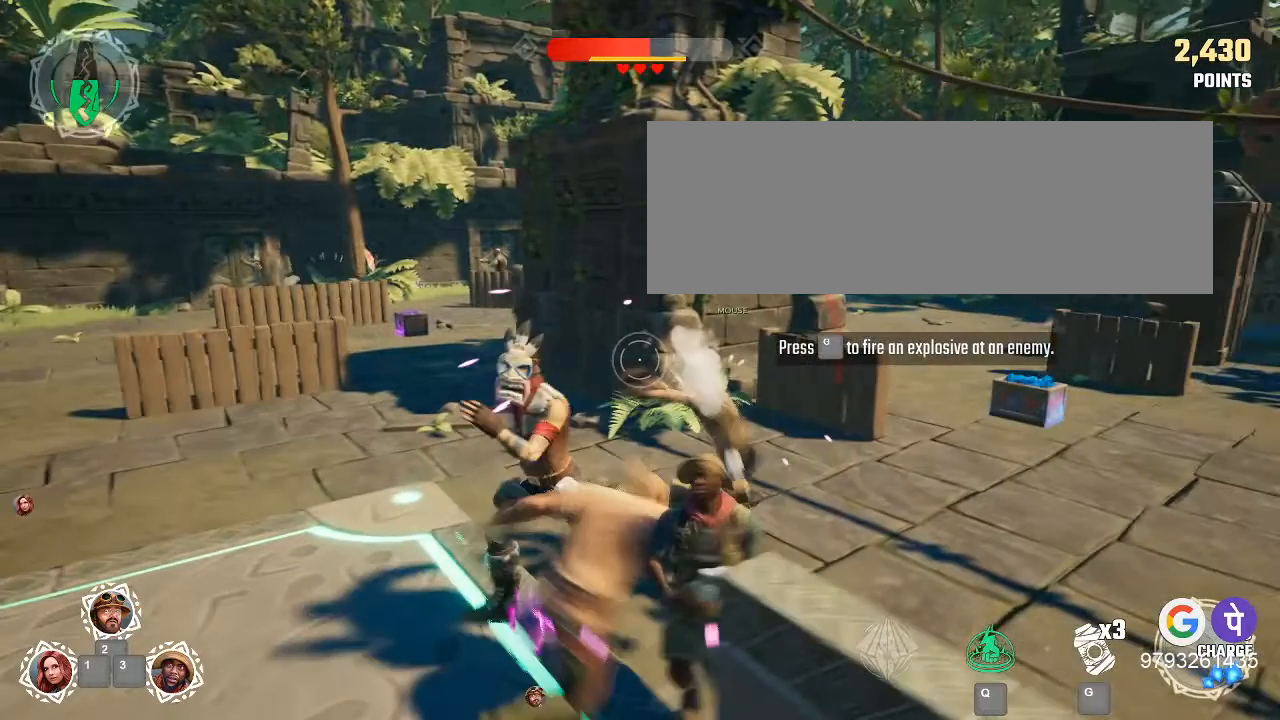
{"keys": ["g"], "mouse": [], "events": []}
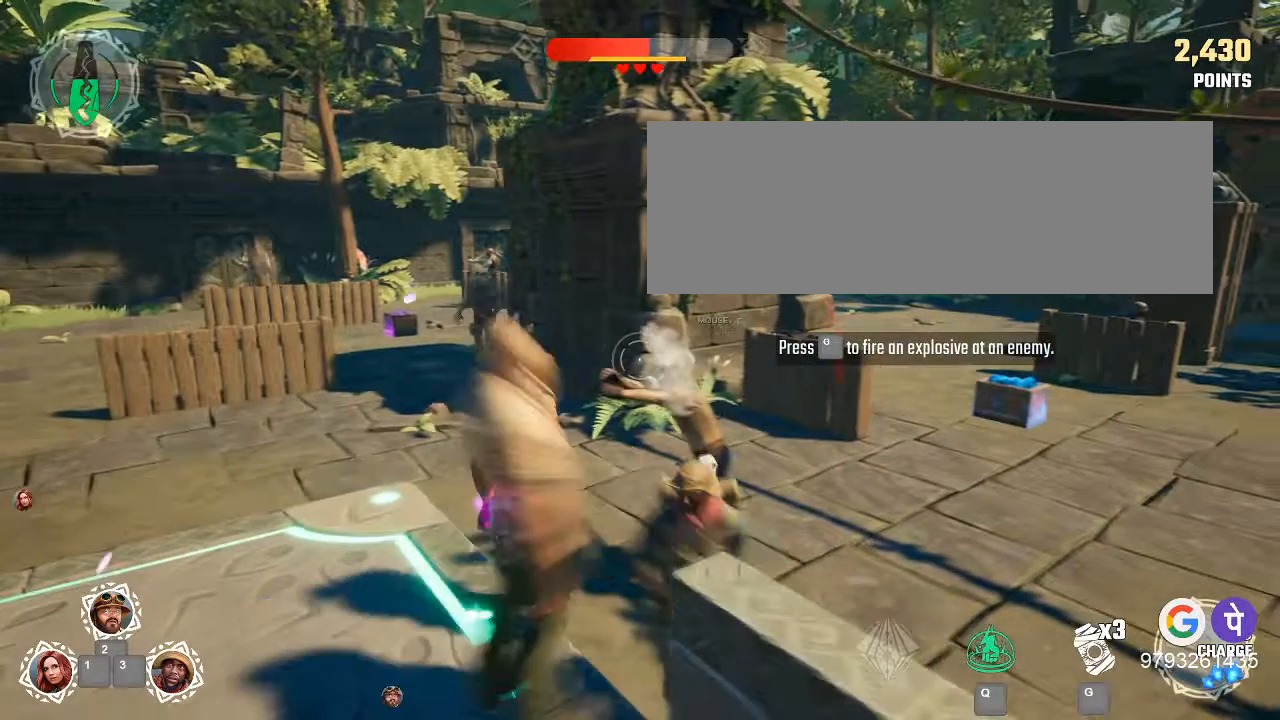
{"keys": ["g"], "mouse": [], "events": []}
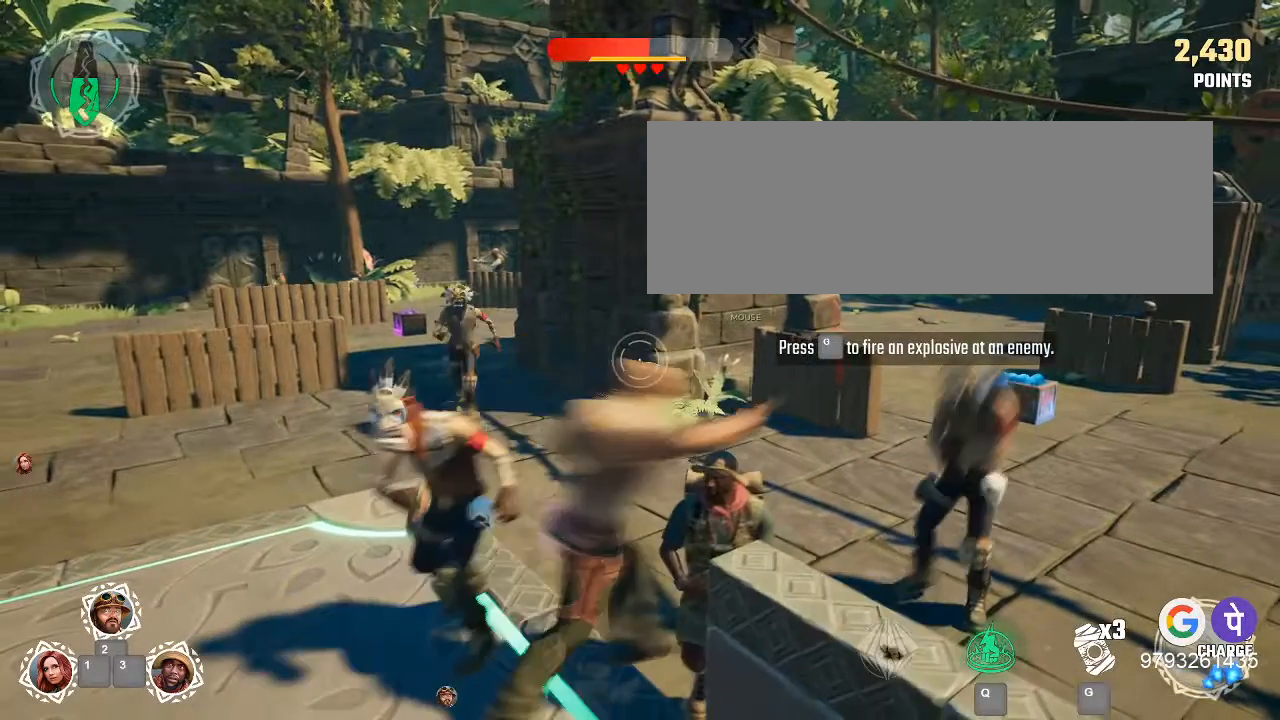
{"keys": ["g"], "mouse": [], "events": []}
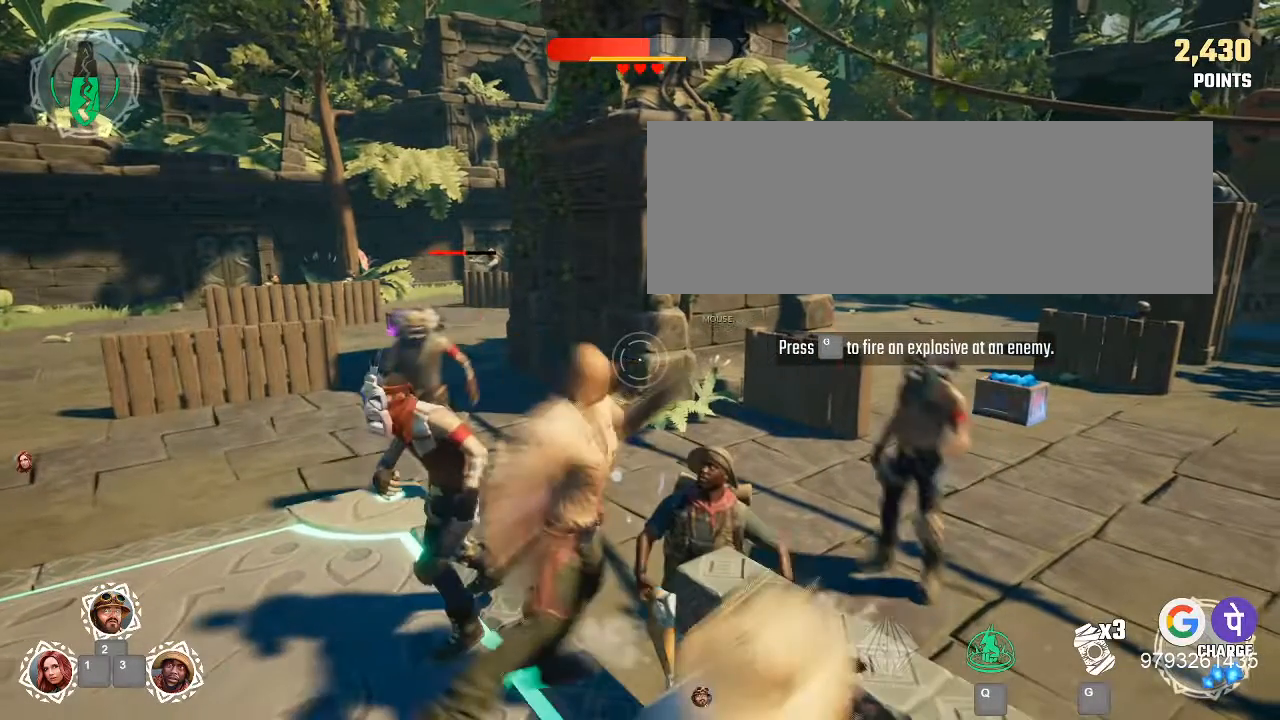
{"keys": ["g"], "mouse": [], "events": []}
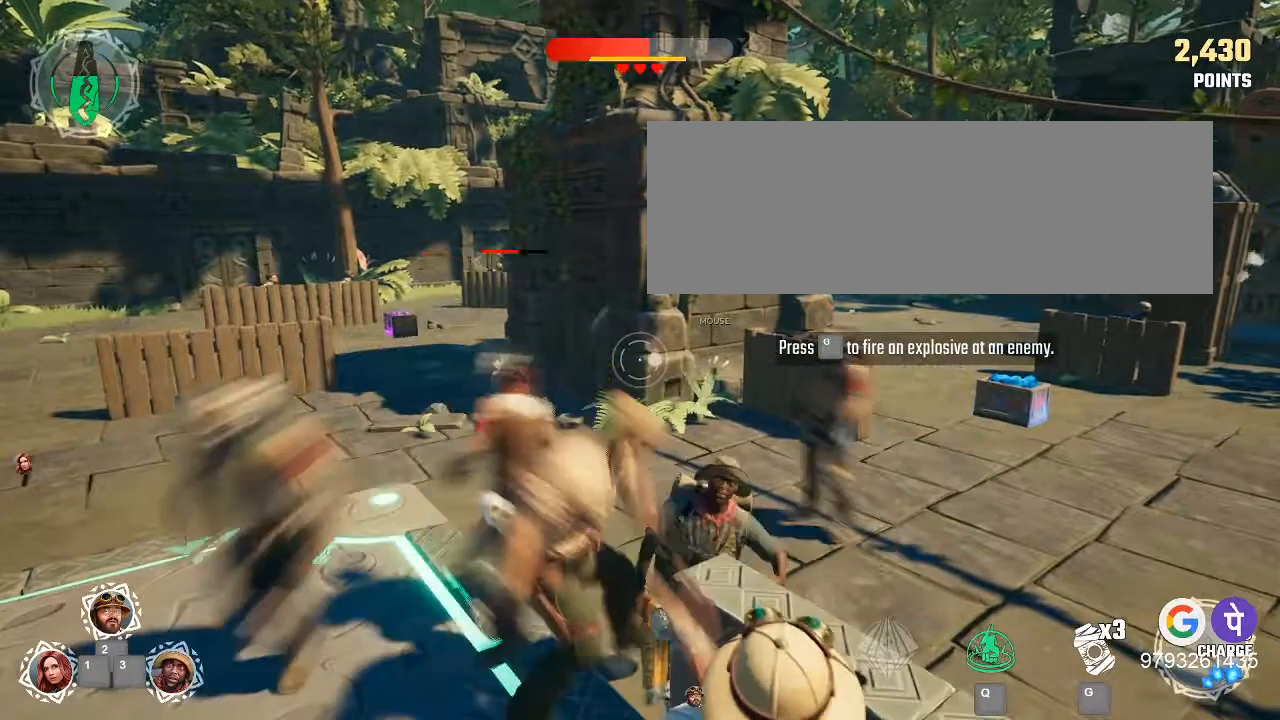
{"keys": ["g"], "mouse": [], "events": []}
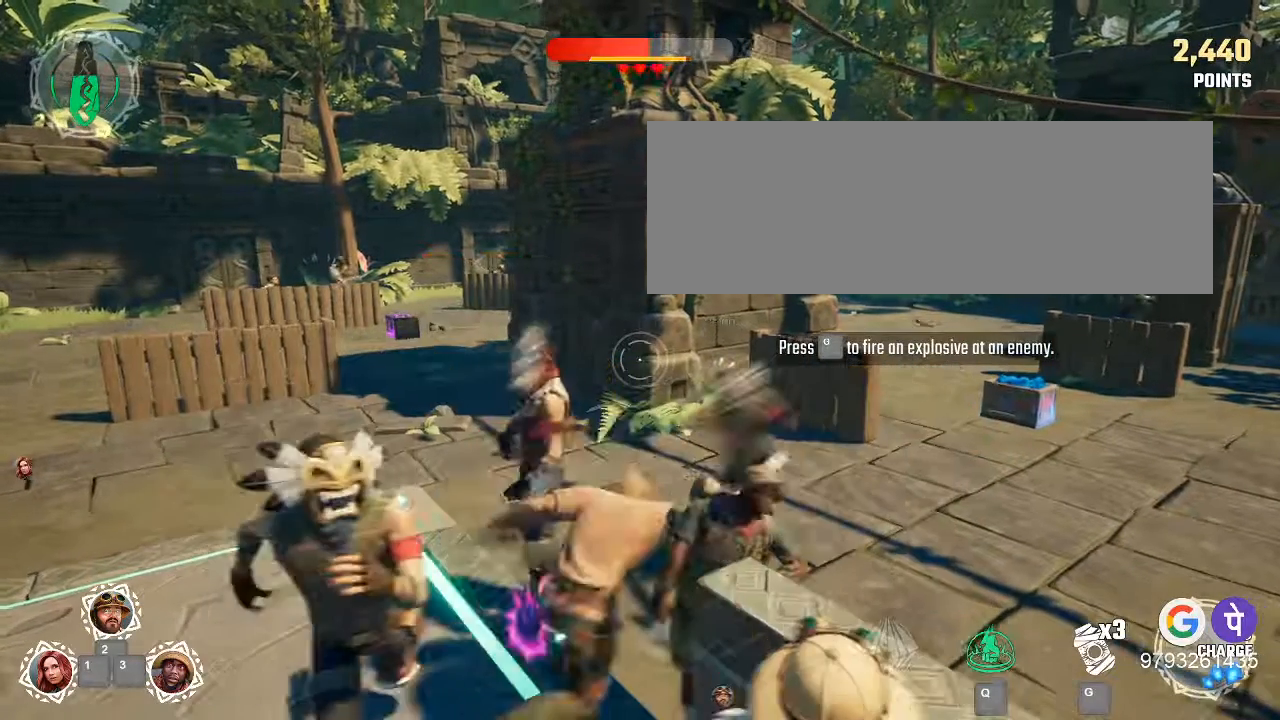
{"keys": ["g"], "mouse": [], "events": []}
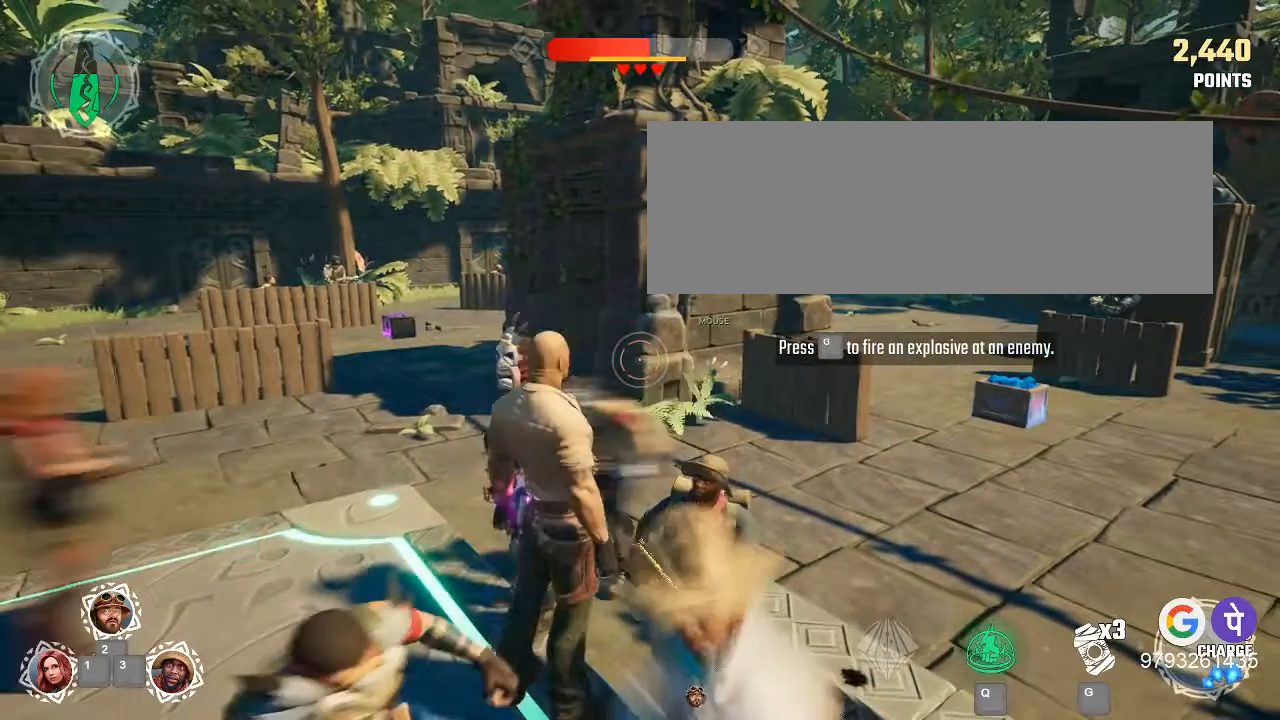
{"keys": ["g"], "mouse": [], "events": []}
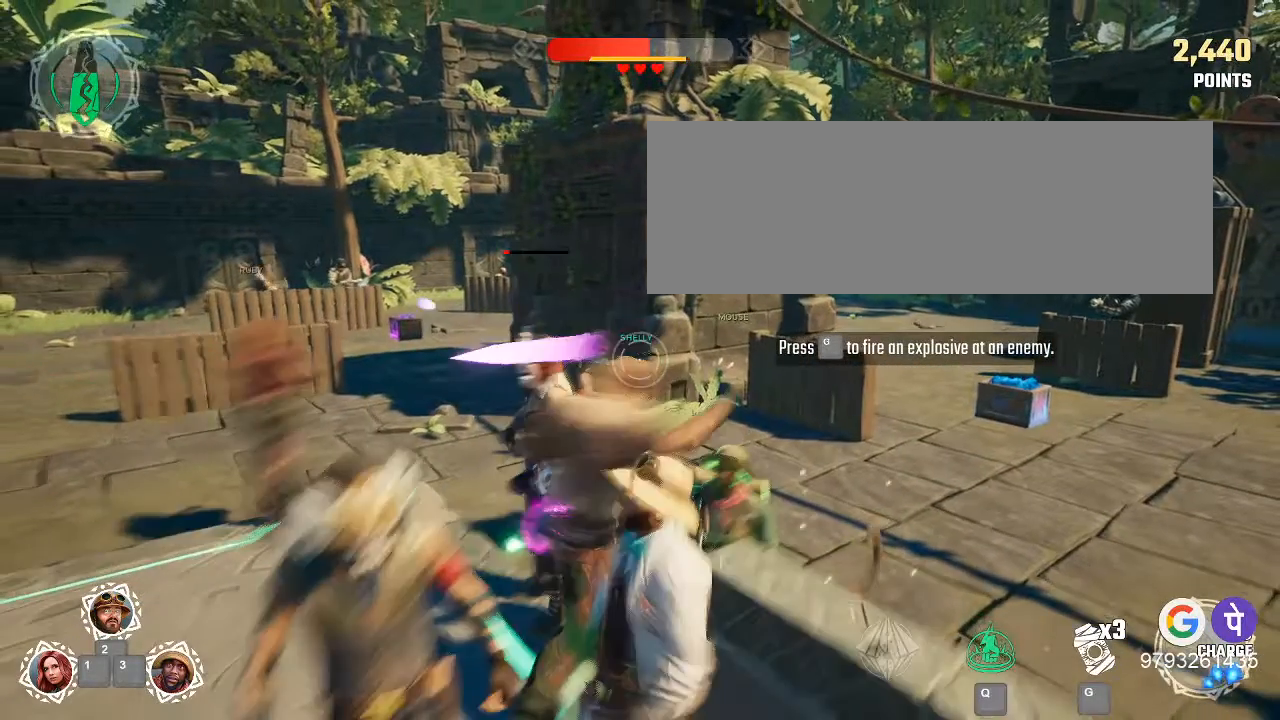
{"keys": ["g"], "mouse": [], "events": []}
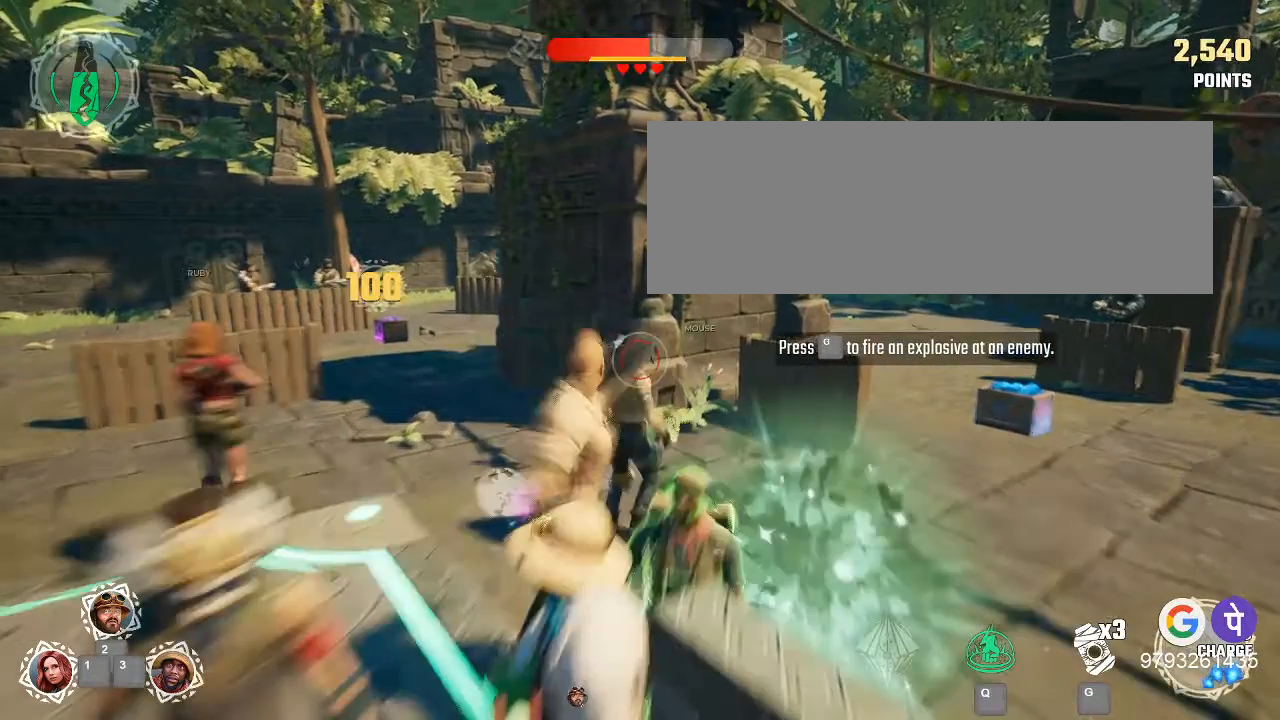
{"keys": ["g"], "mouse": [], "events": []}
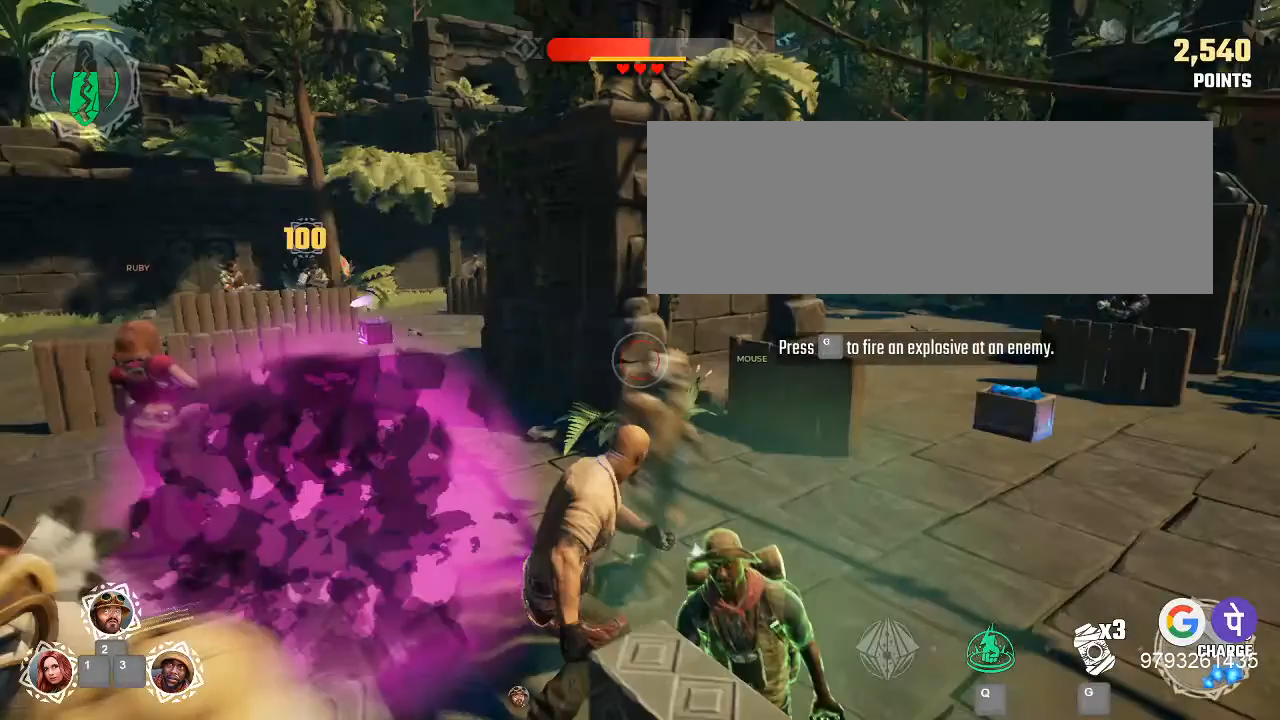
{"keys": ["g"], "mouse": [], "events": []}
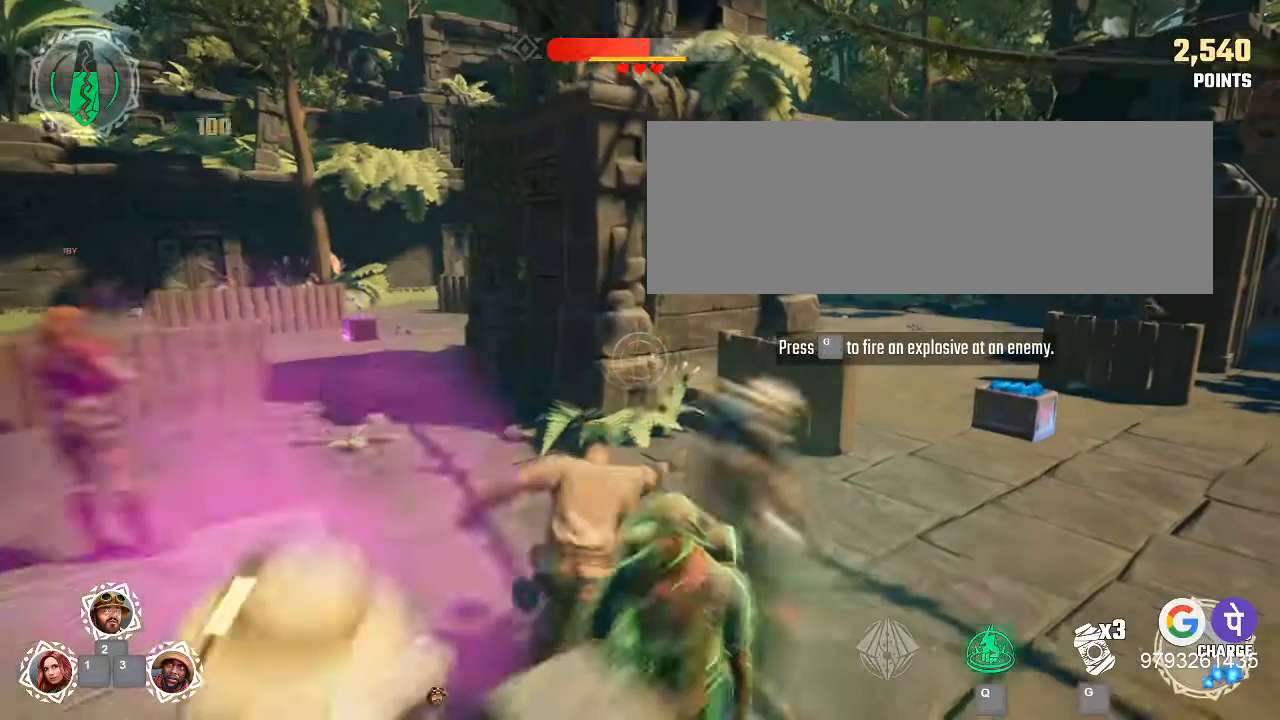
{"keys": ["g"], "mouse": [], "events": []}
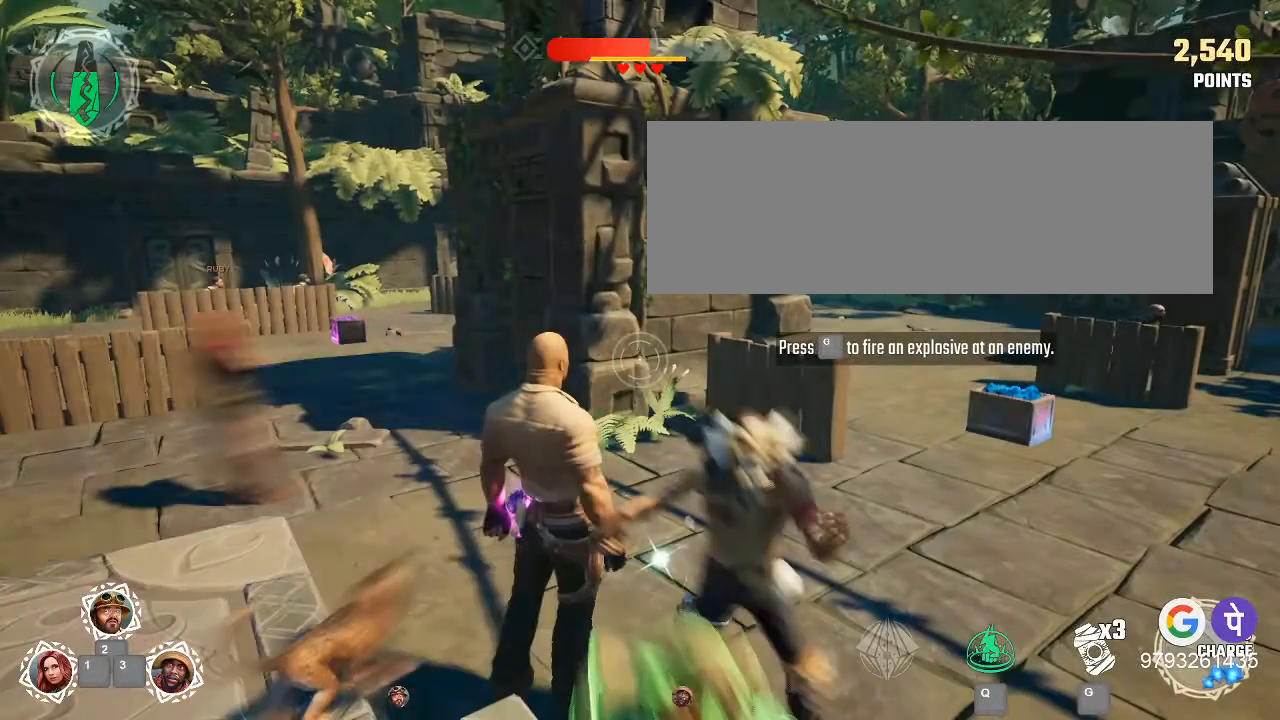
{"keys": ["g"], "mouse": [], "events": []}
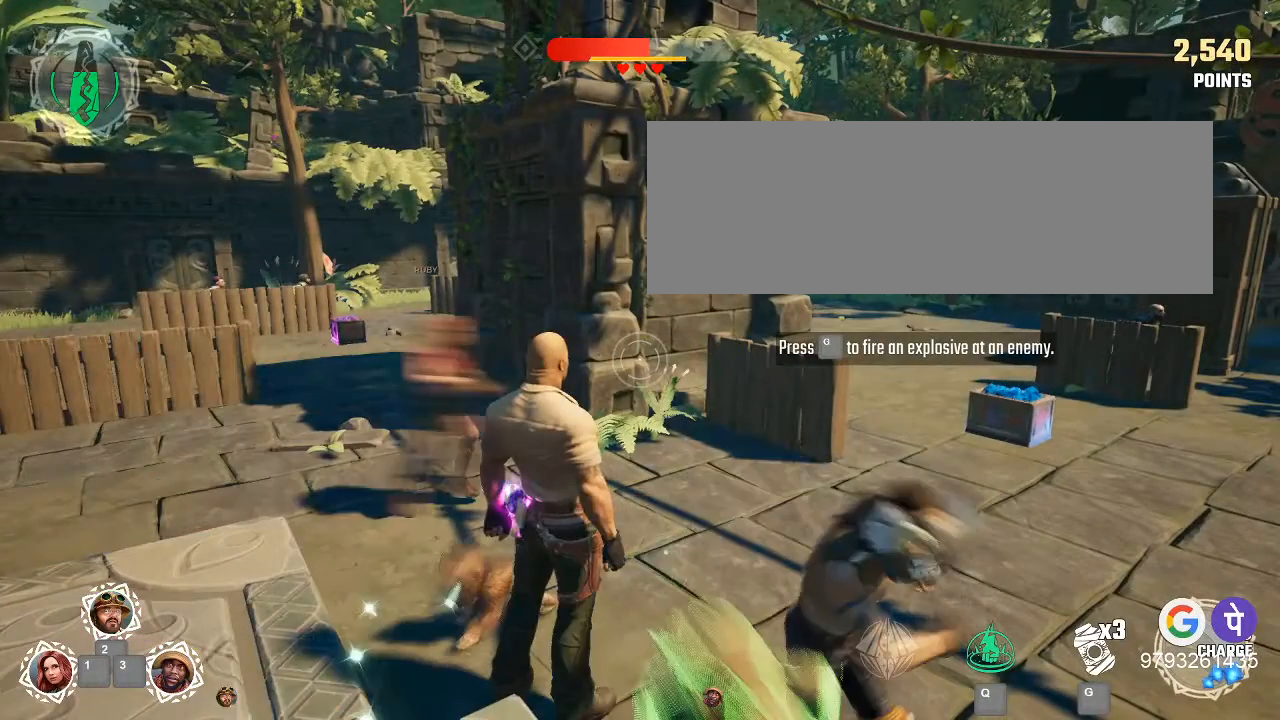
{"keys": ["g"], "mouse": [], "events": []}
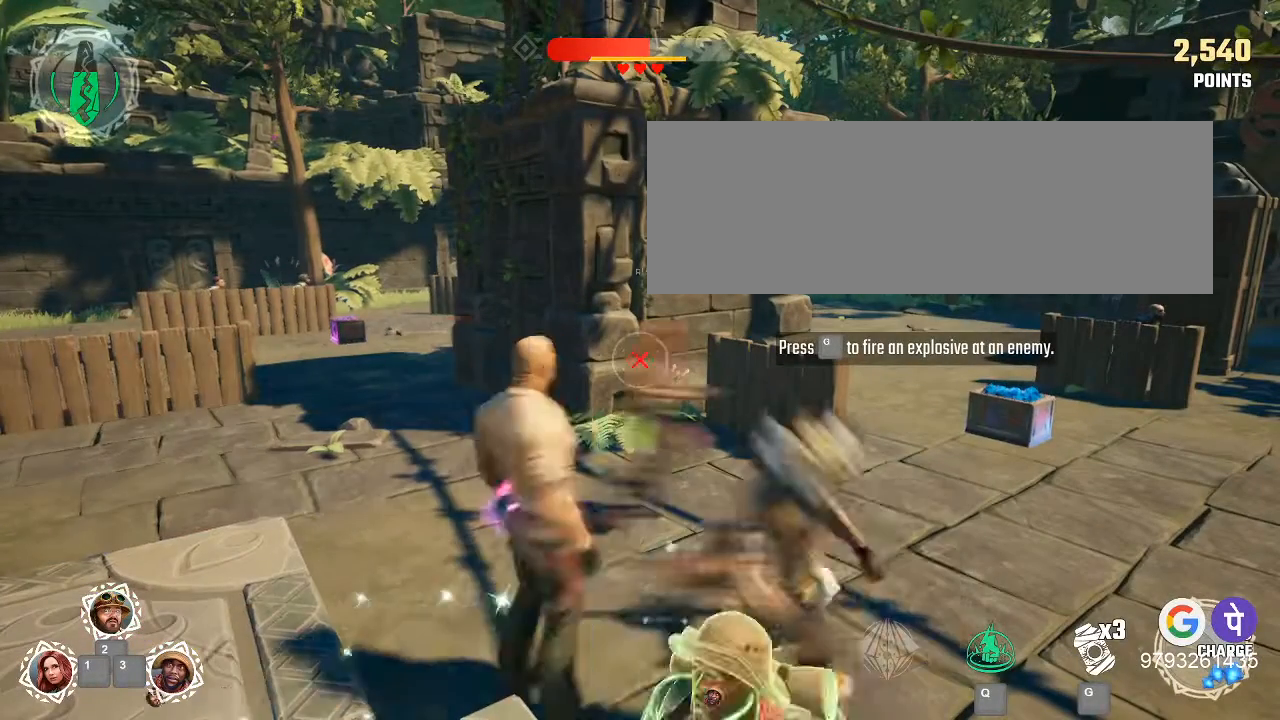
{"keys": ["g"], "mouse": [], "events": []}
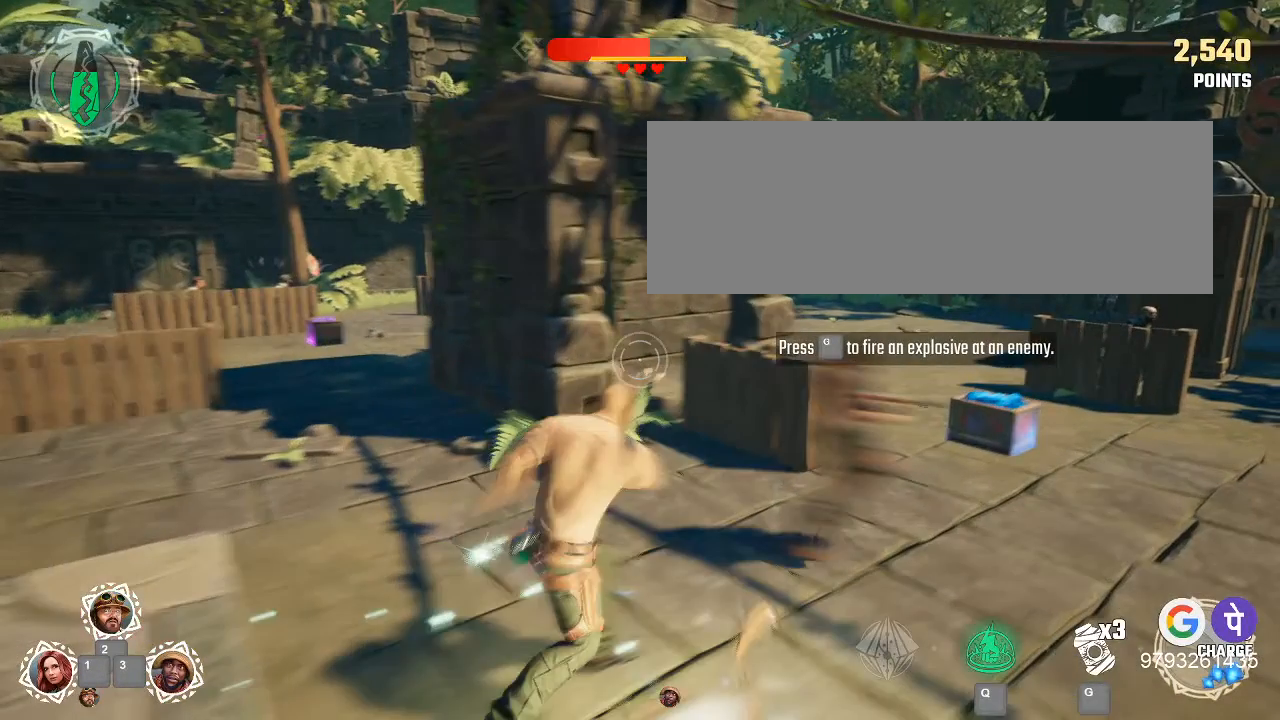
{"keys": ["g"], "mouse": [], "events": []}
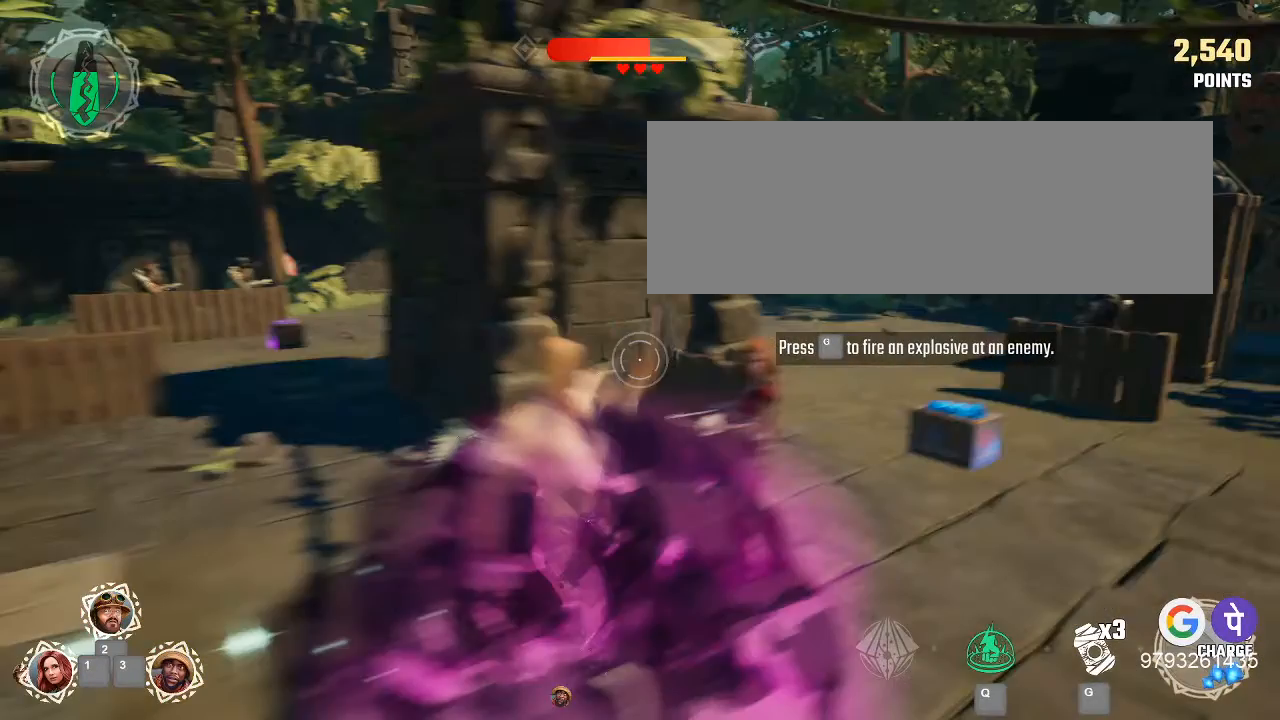
{"keys": ["g"], "mouse": [], "events": []}
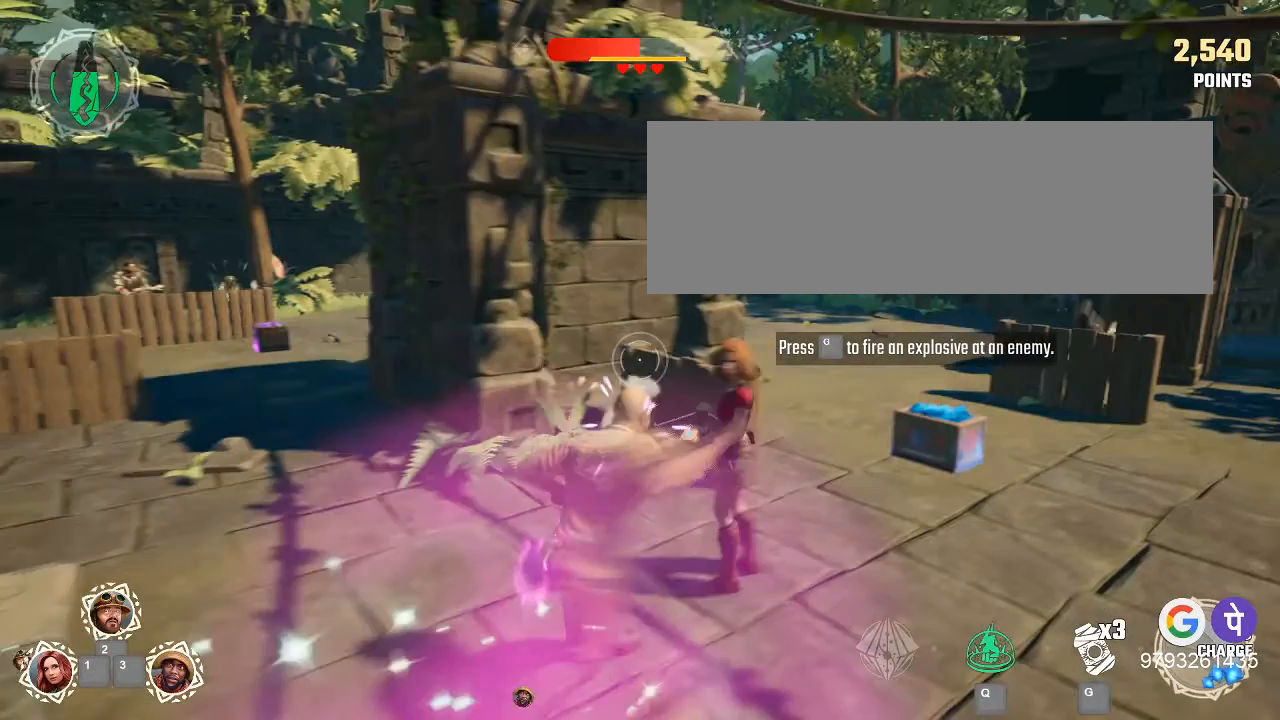
{"keys": ["g"], "mouse": [], "events": []}
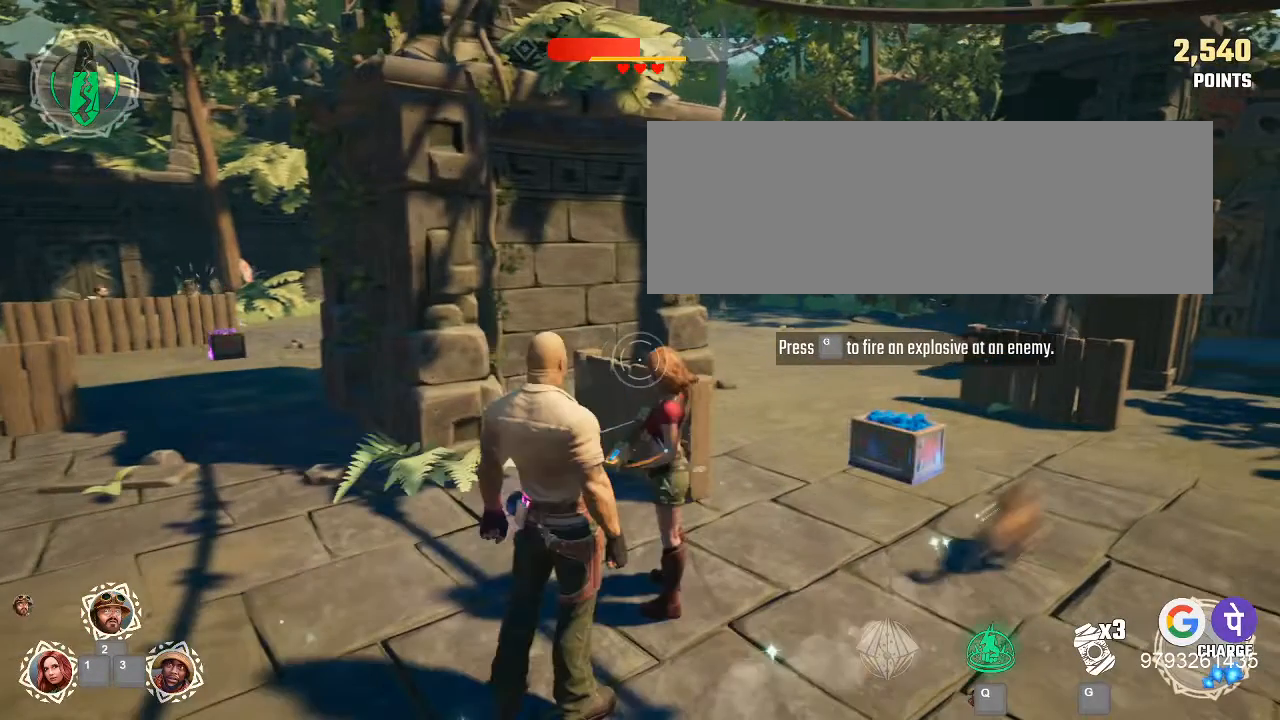
{"keys": ["g"], "mouse": [], "events": []}
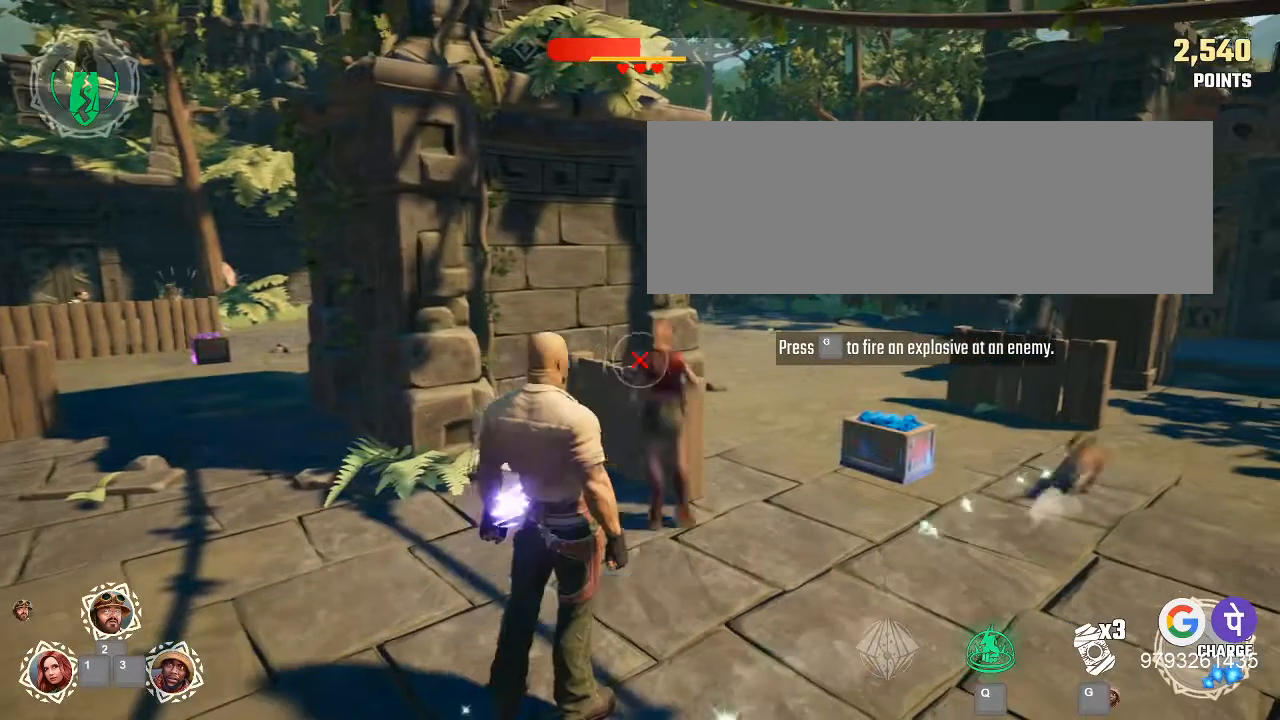
{"keys": ["g"], "mouse": [], "events": []}
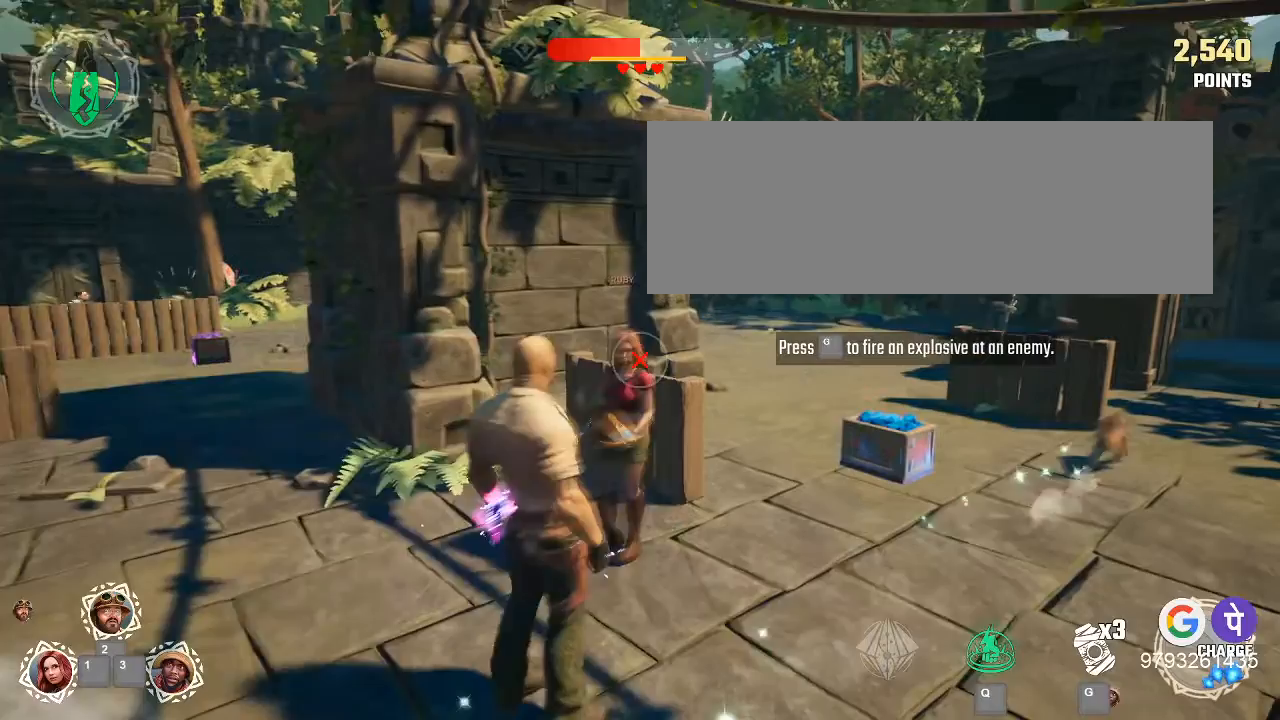
{"keys": ["g"], "mouse": [], "events": []}
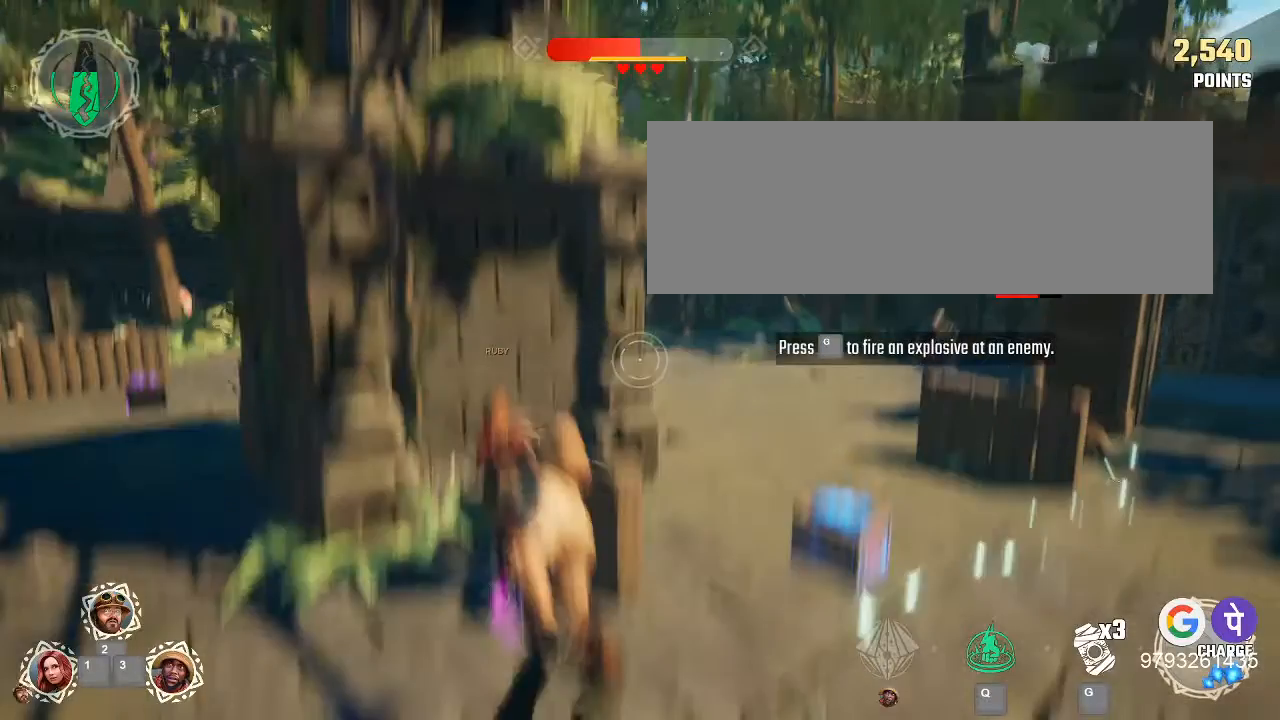
{"keys": ["g"], "mouse": [], "events": []}
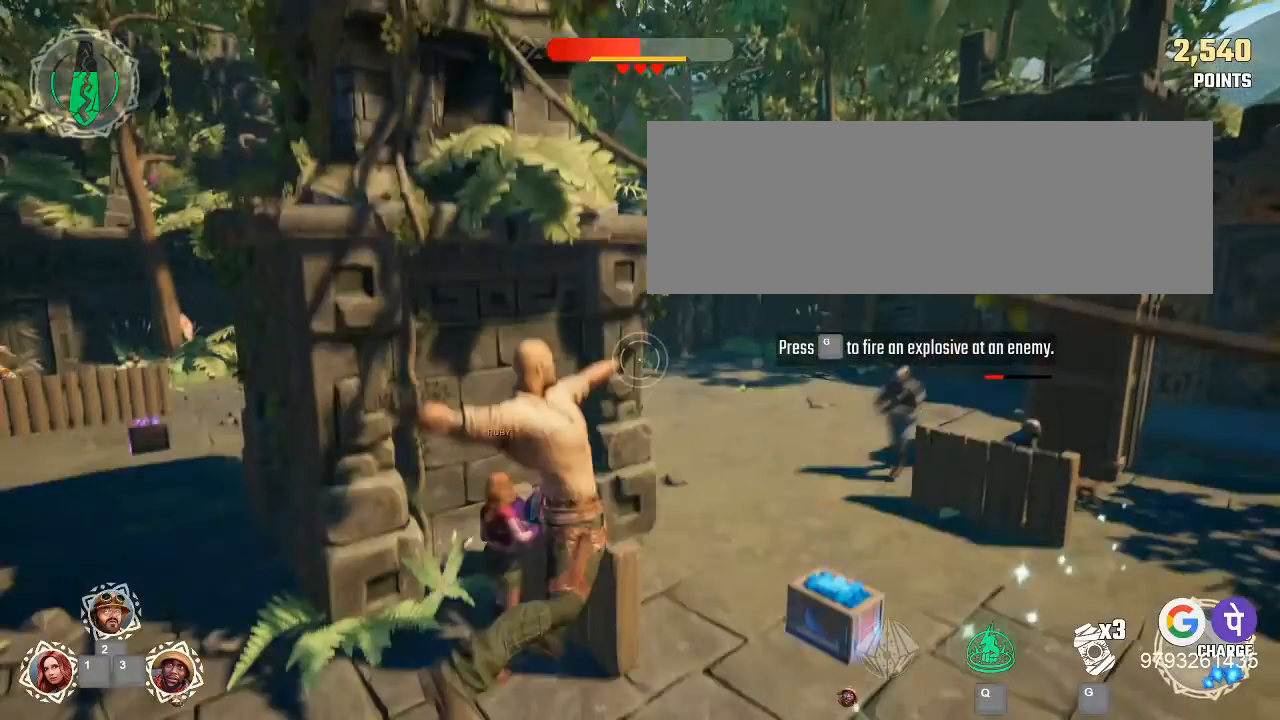
{"keys": ["g"], "mouse": [], "events": []}
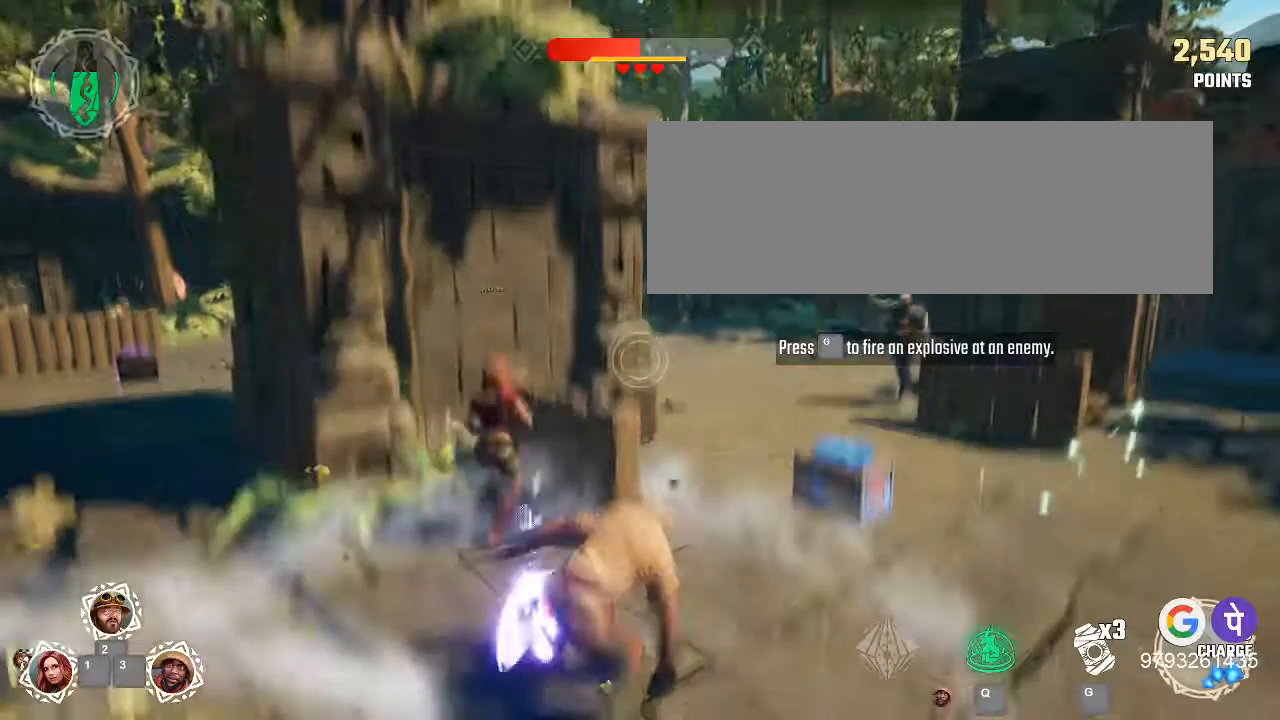
{"keys": ["g"], "mouse": [], "events": []}
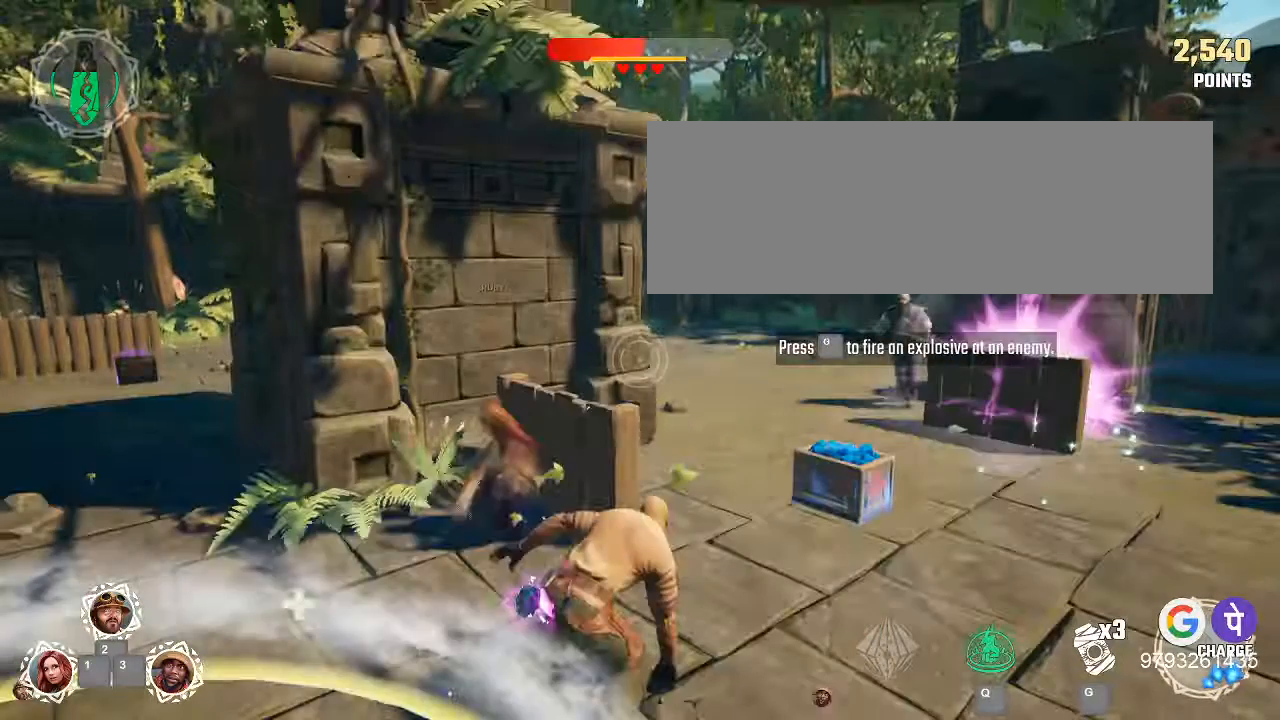
{"keys": ["g"], "mouse": [], "events": []}
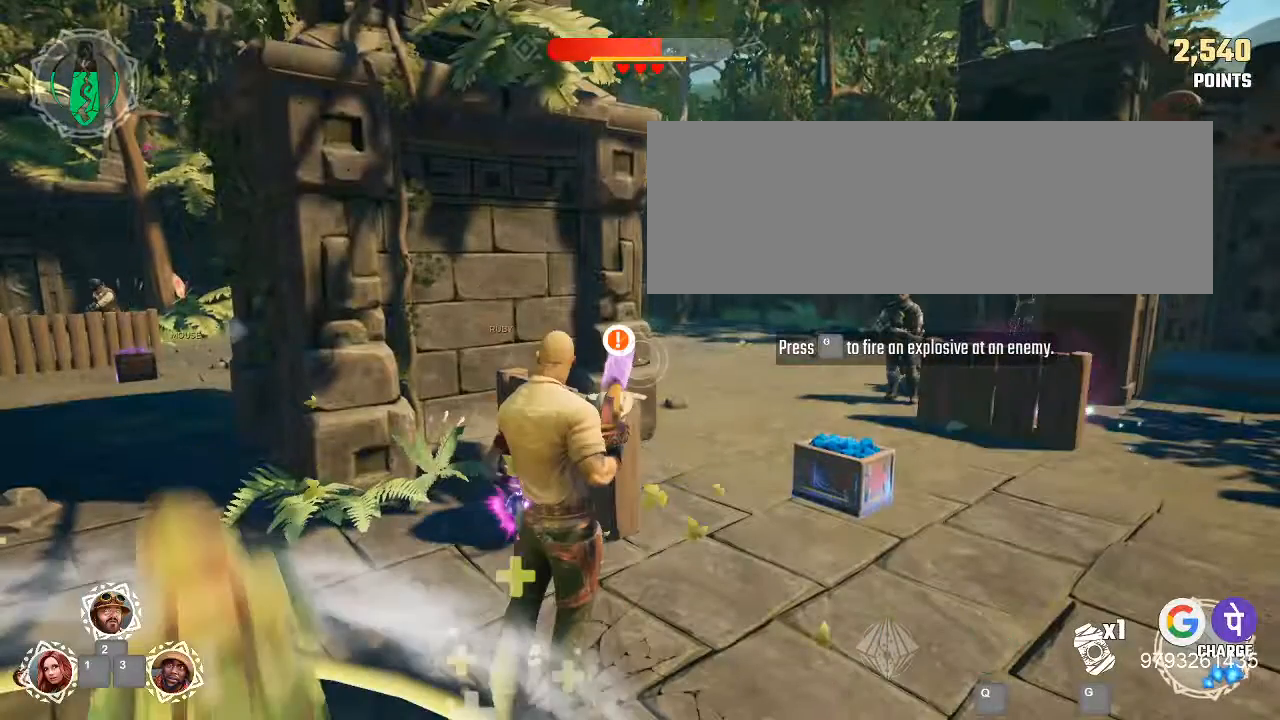
{"keys": ["g"], "mouse": [], "events": []}